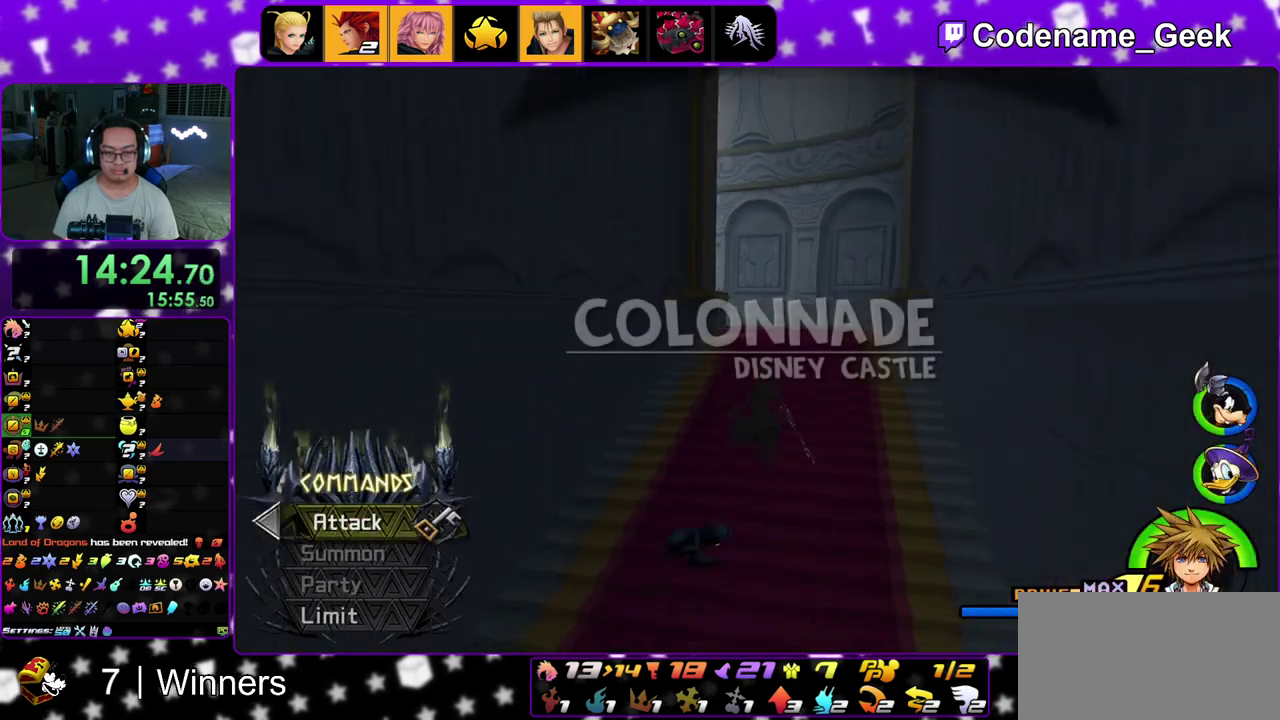
Gameplay with a controller (Nintendo layout); each line is a JSON object with the inputs held at the frame after it (dt_ms = milliseconds from this image to that frame). "events" lists button and stick changes between this image and that frame as [ms after this image, input, new state], when the widget could be followed in between. This overlay highlights the sticks when they move; stick clicks (L3 R3) are not distinguishable. Not read: L3 R3.
{"dt_ms": 500, "buttons": [], "left_stick": "up-right", "right_stick": "center", "events": [[33, "Y", "up"], [150, "left_stick", "up-right"], [183, "B", "down"], [283, "B", "up"], [350, "B", "down"], [483, "B", "up"]]}
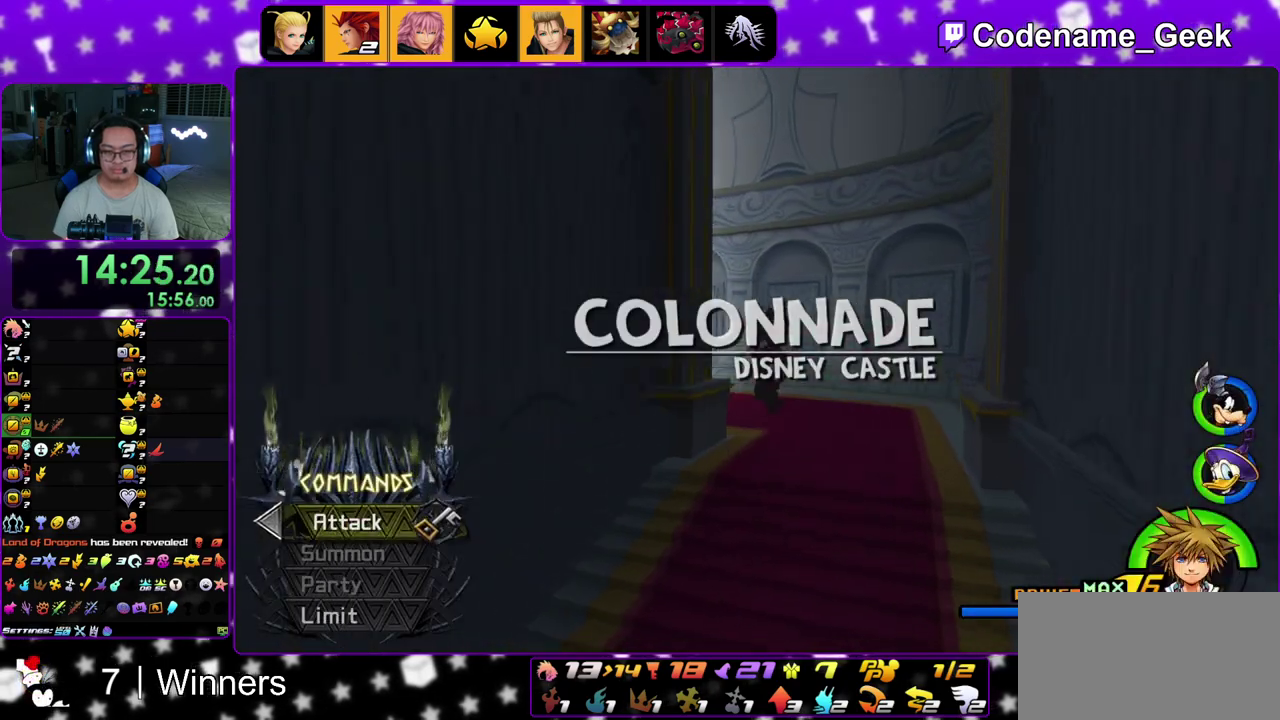
{"dt_ms": 500, "buttons": ["Y"], "left_stick": "up-left", "right_stick": "left", "events": [[117, "Y", "down"], [133, "left_stick", "up"], [217, "left_stick", "up-left"], [217, "right_stick", "left"]]}
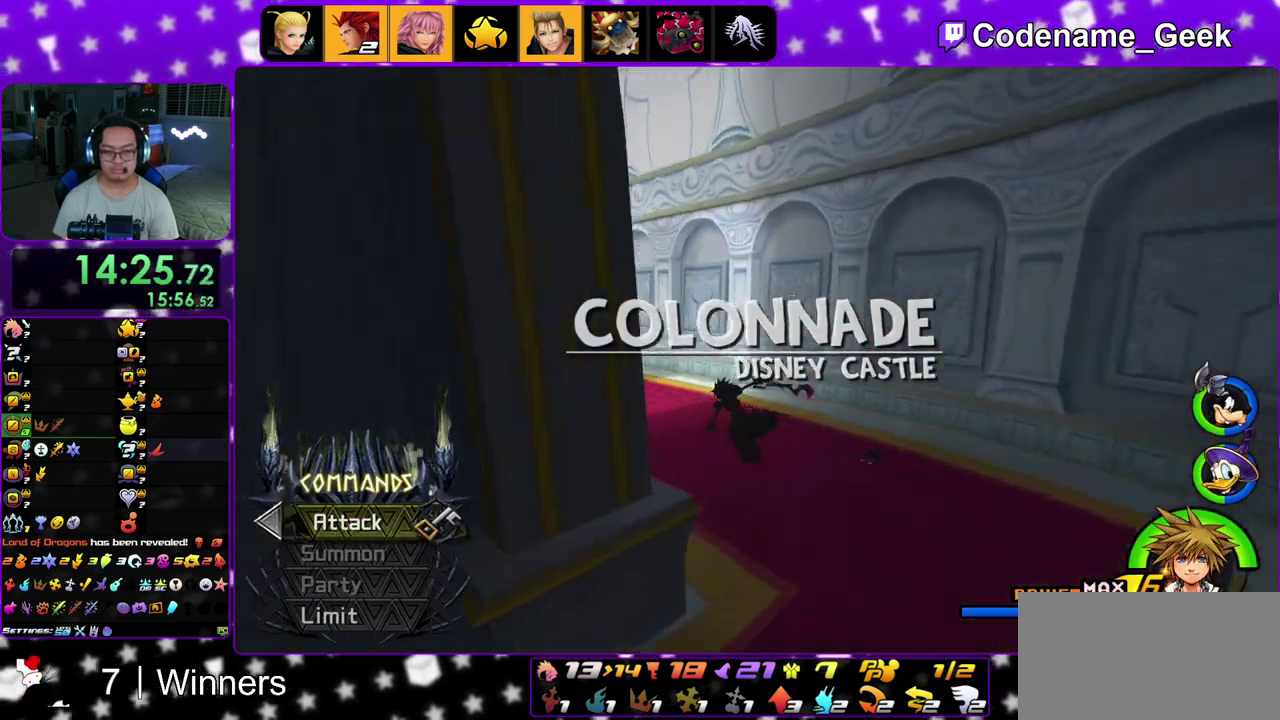
{"dt_ms": 600, "buttons": ["Y"], "left_stick": "up", "right_stick": "center", "events": [[183, "right_stick", "center"], [483, "left_stick", "up"]]}
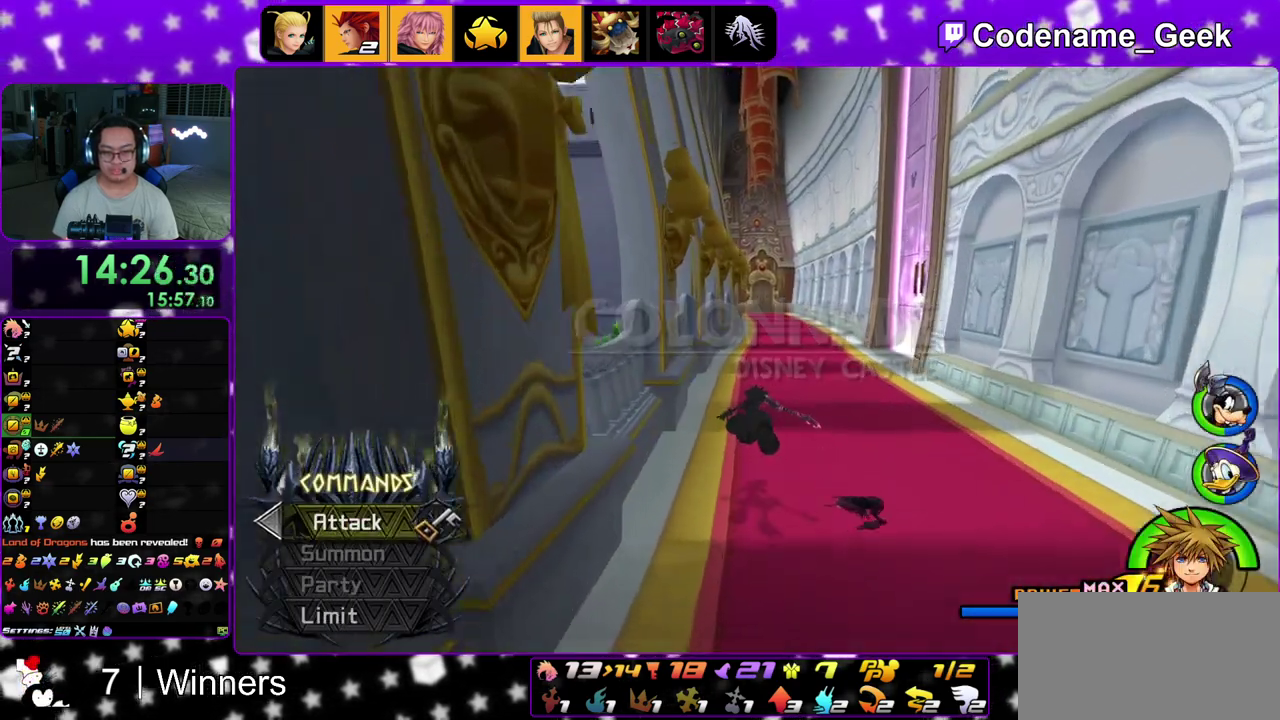
{"dt_ms": 400, "buttons": ["Y"], "left_stick": "up", "right_stick": "center", "events": []}
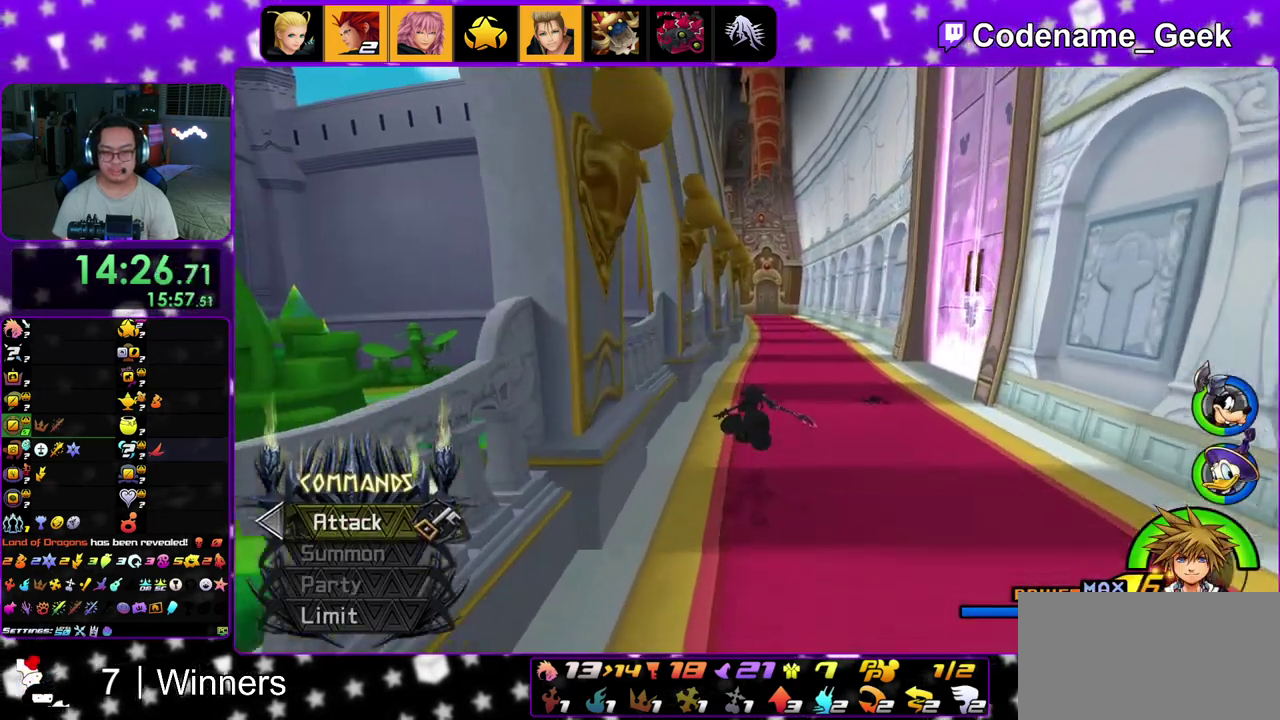
{"dt_ms": 600, "buttons": ["Y"], "left_stick": "up", "right_stick": "center", "events": []}
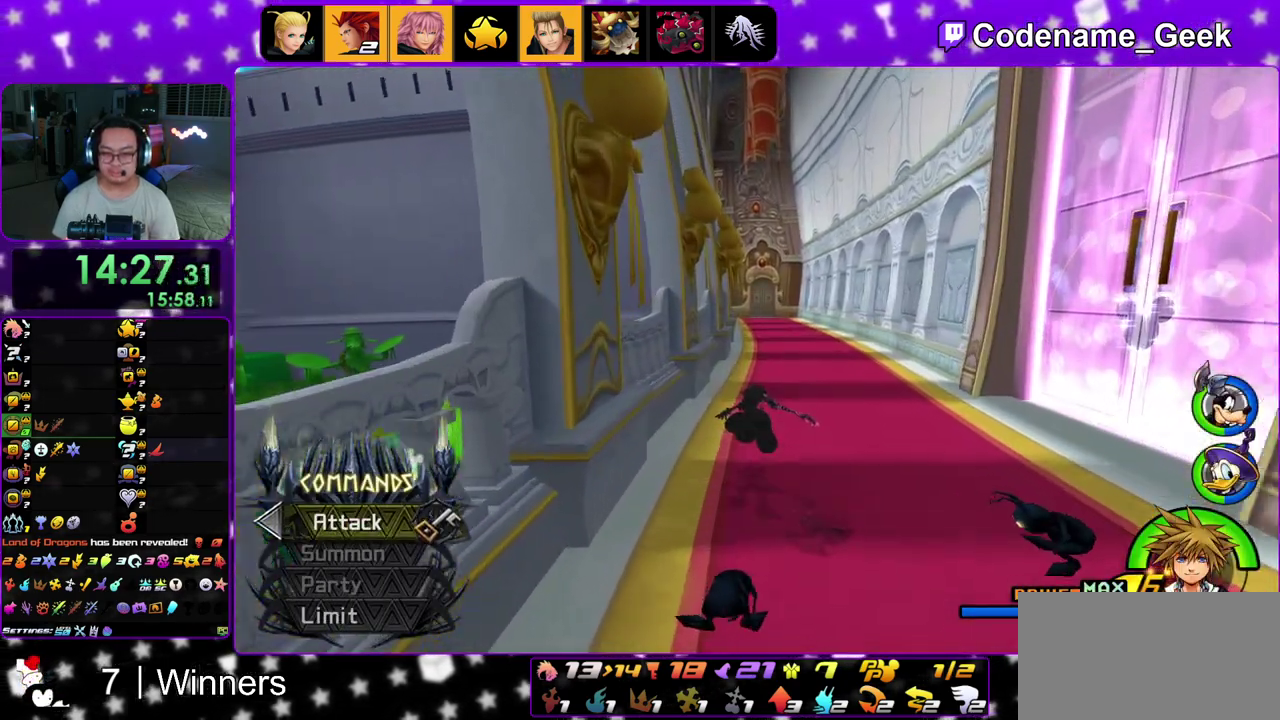
{"dt_ms": 400, "buttons": ["Y"], "left_stick": "up", "right_stick": "center", "events": []}
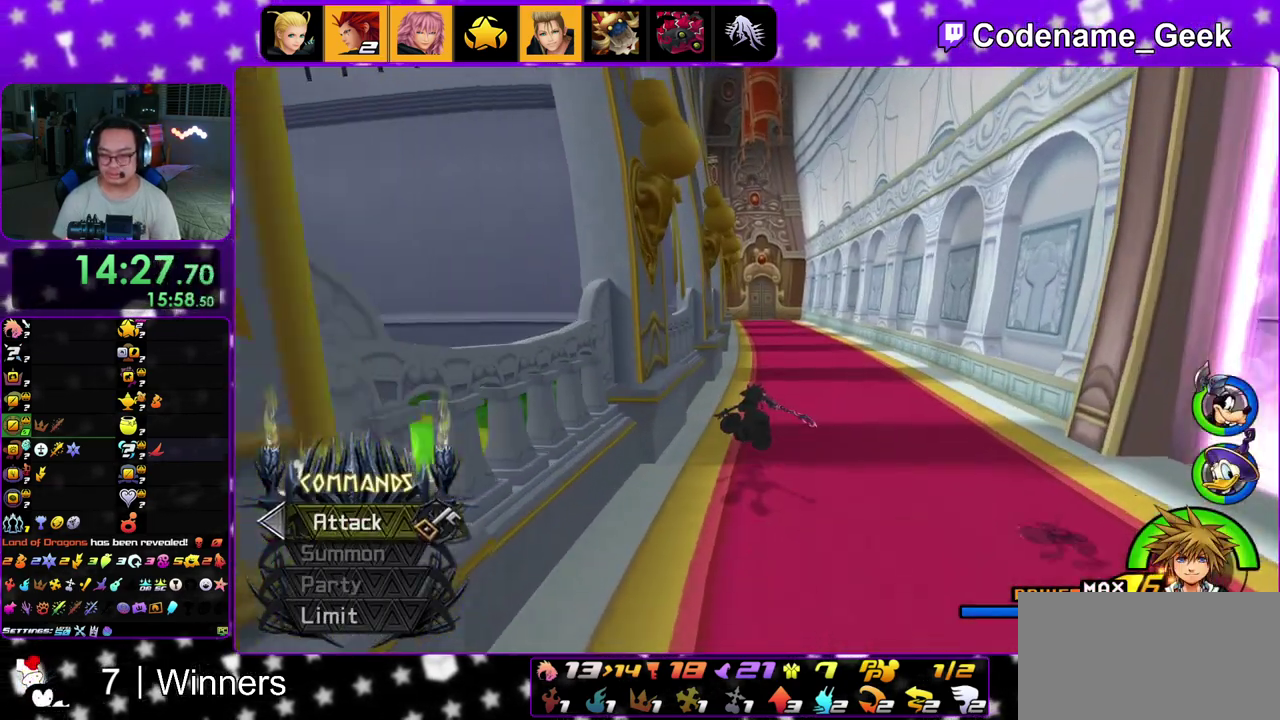
{"dt_ms": 500, "buttons": ["Y"], "left_stick": "up", "right_stick": "center", "events": []}
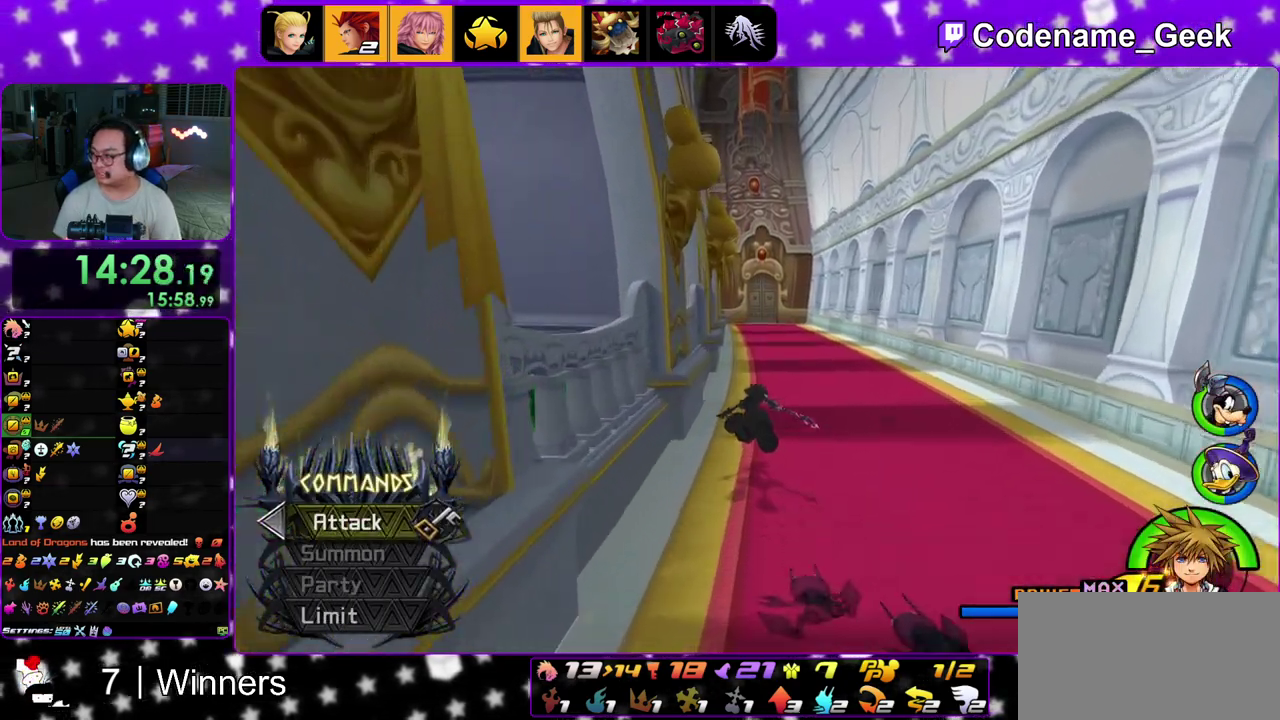
{"dt_ms": 500, "buttons": ["Y"], "left_stick": "up", "right_stick": "center", "events": []}
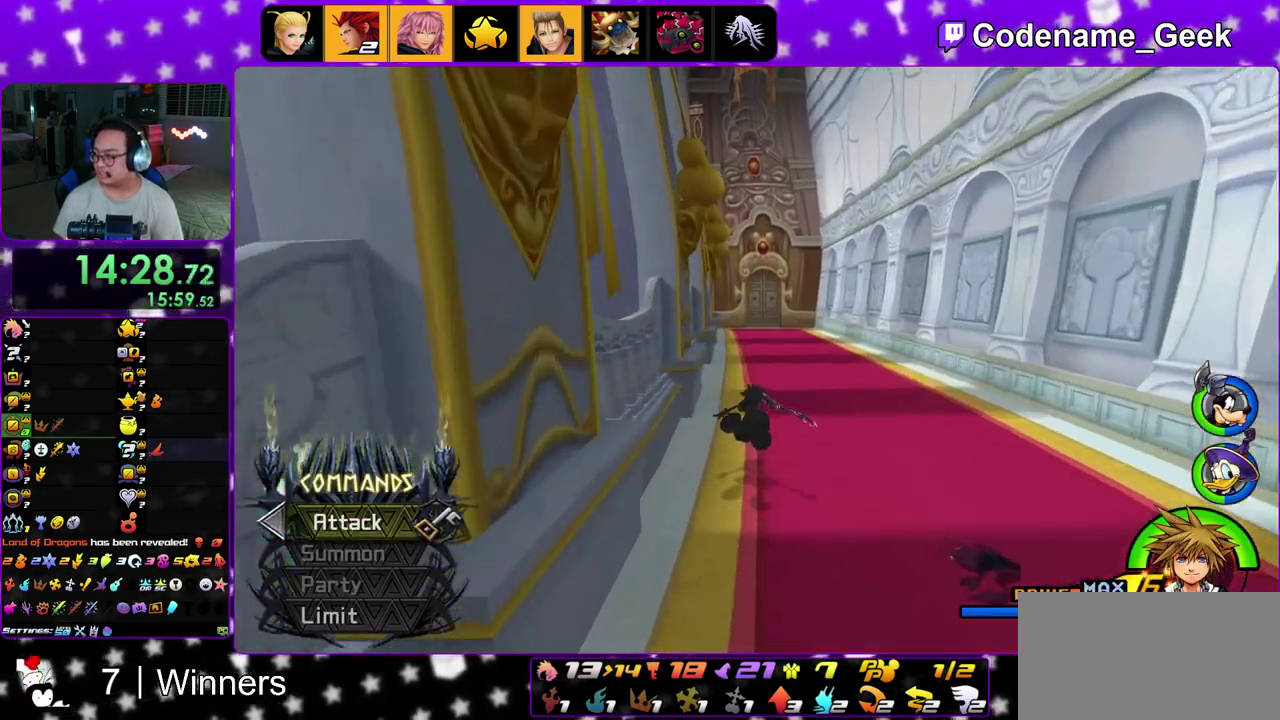
{"dt_ms": 500, "buttons": ["Y"], "left_stick": "up", "right_stick": "center", "events": []}
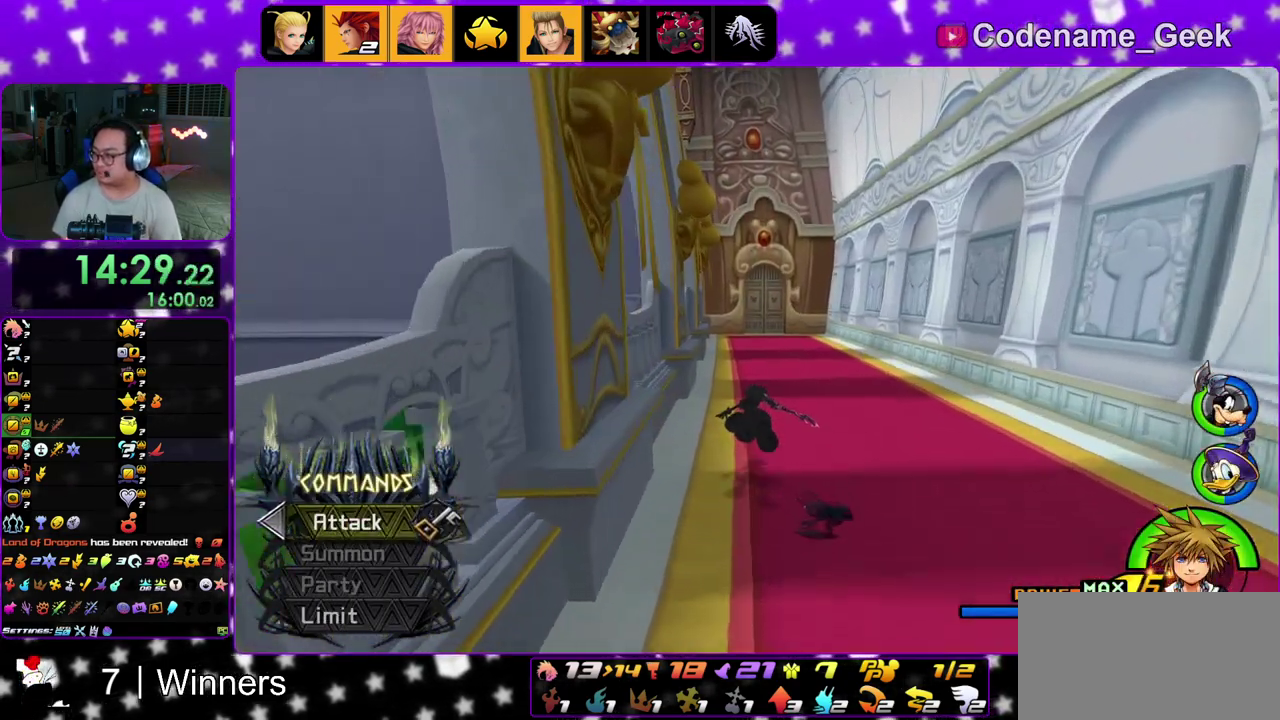
{"dt_ms": 500, "buttons": ["Y"], "left_stick": "up", "right_stick": "center", "events": []}
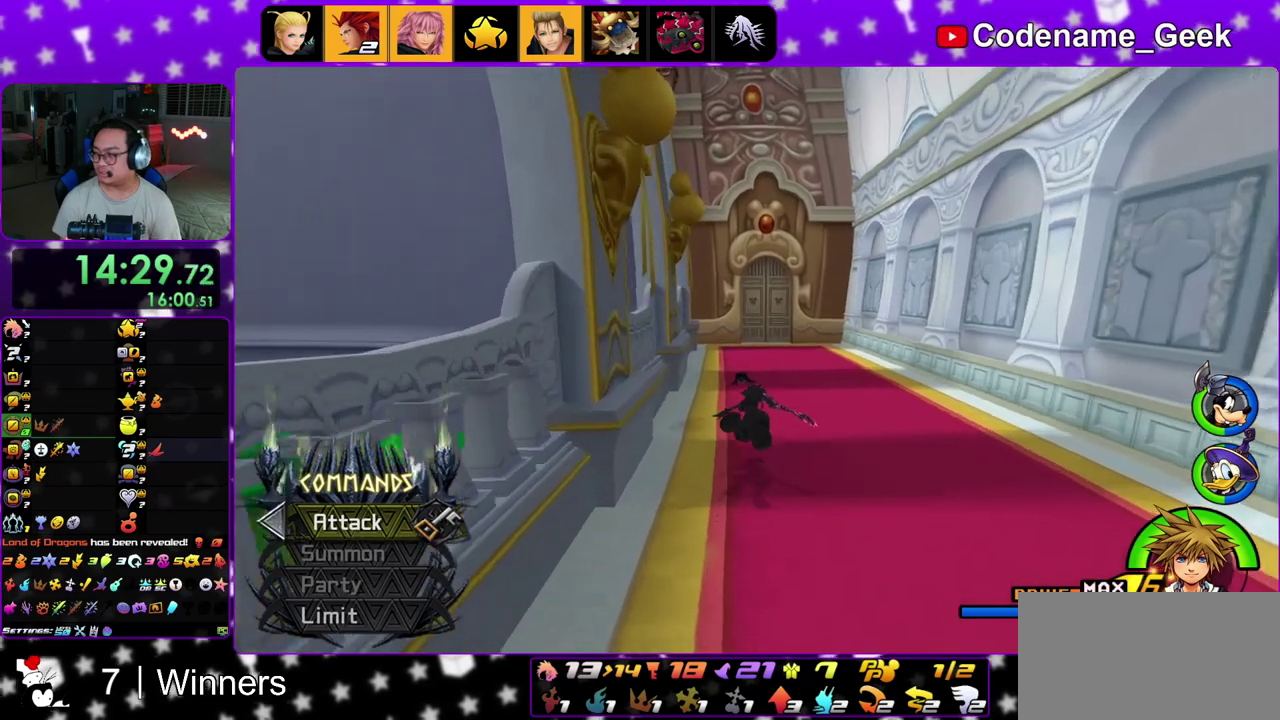
{"dt_ms": 500, "buttons": ["Y"], "left_stick": "up", "right_stick": "center", "events": []}
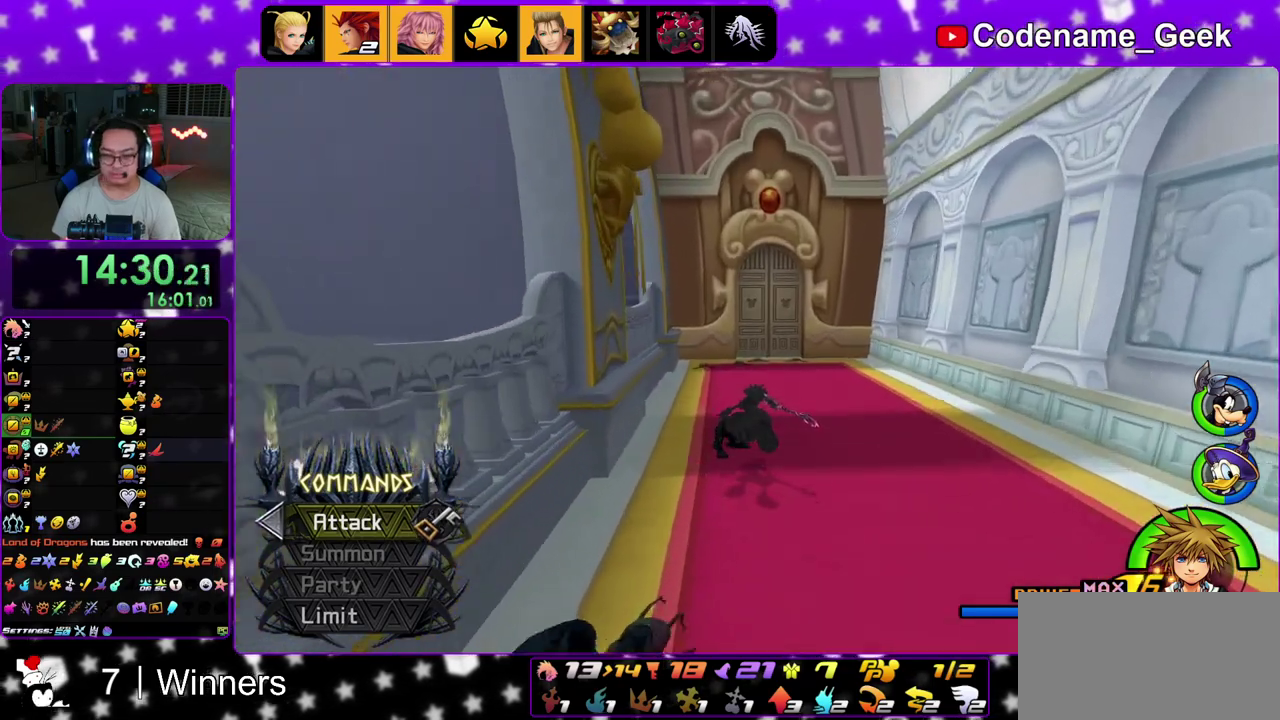
{"dt_ms": 600, "buttons": ["Y"], "left_stick": "up", "right_stick": "center", "events": []}
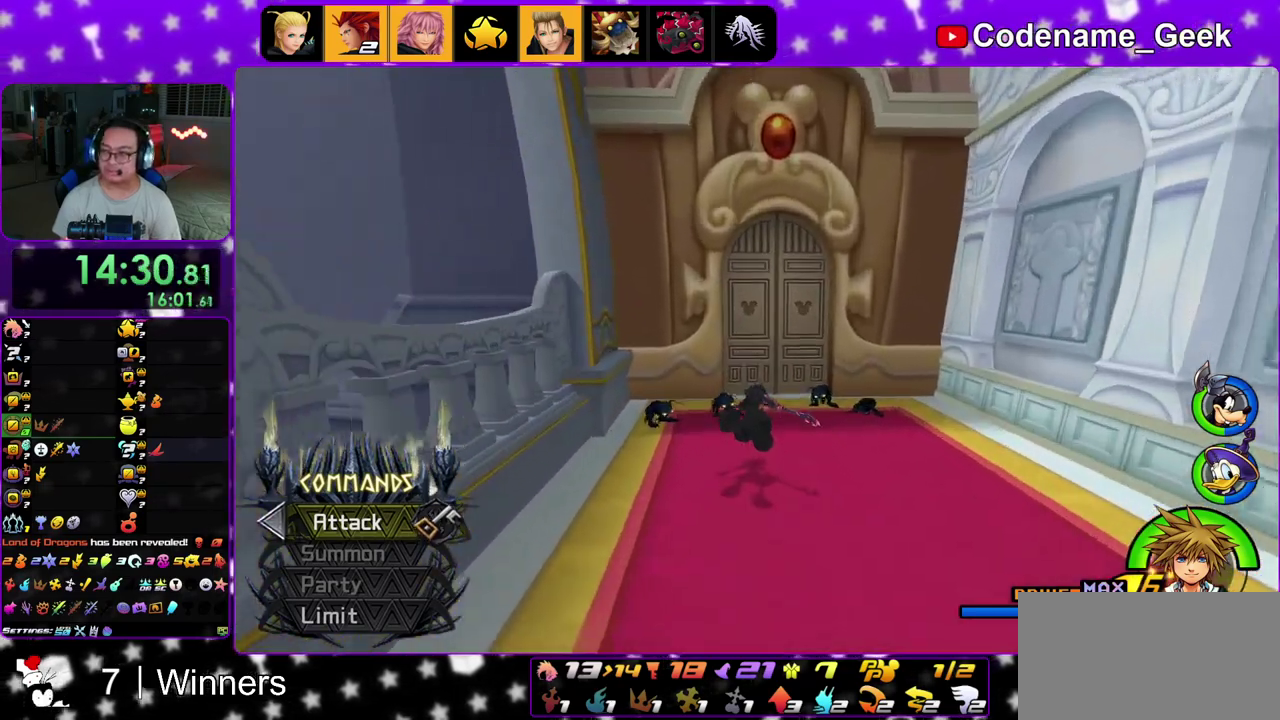
{"dt_ms": 400, "buttons": ["Y"], "left_stick": "up", "right_stick": "center", "events": []}
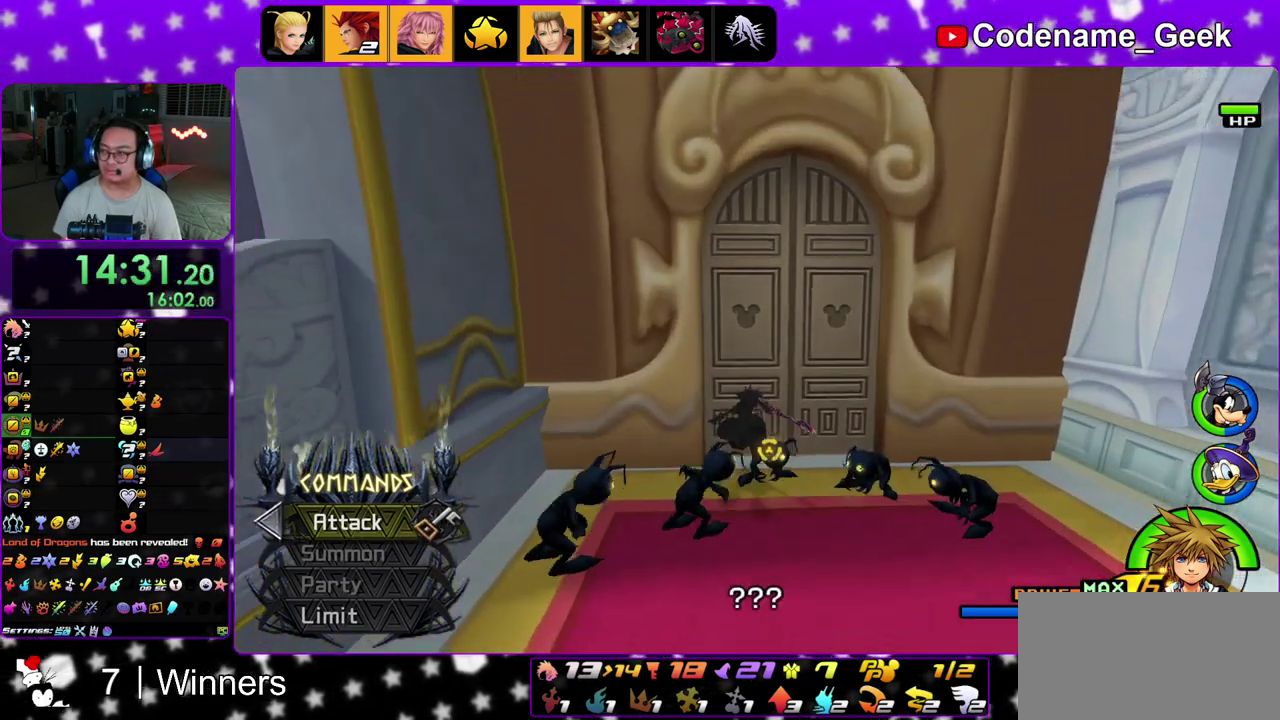
{"dt_ms": 500, "buttons": [], "left_stick": "right", "right_stick": "center", "events": [[350, "Y", "up"], [367, "left_stick", "up-right"], [483, "left_stick", "right"]]}
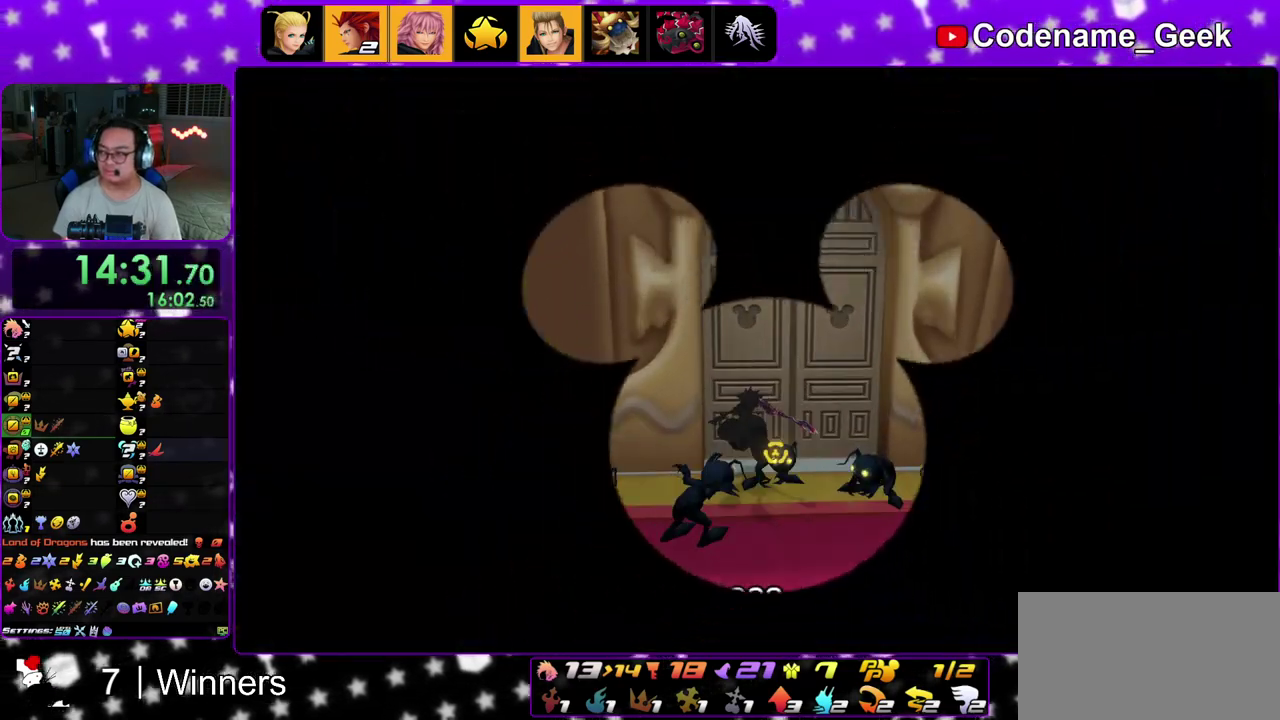
{"dt_ms": 500, "buttons": ["Y"], "left_stick": "right", "right_stick": "center", "events": [[267, "Y", "down"], [367, "Y", "up"], [450, "Y", "down"]]}
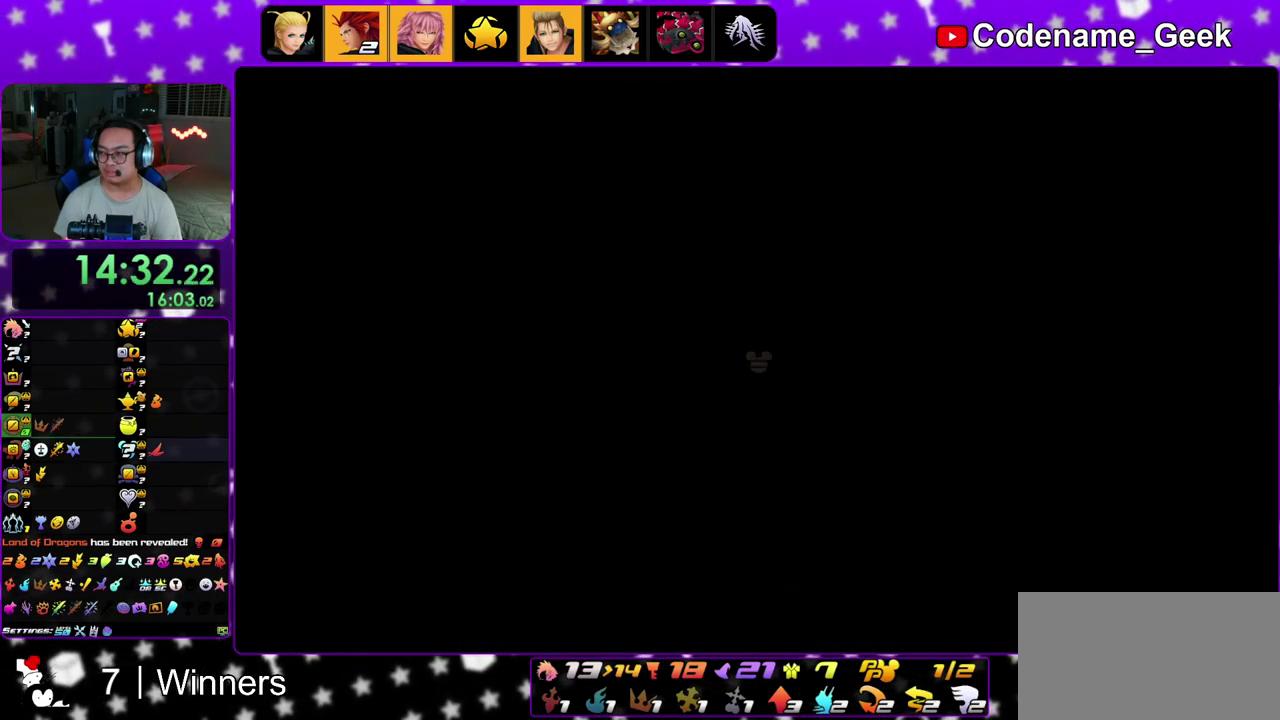
{"dt_ms": 400, "buttons": ["Y"], "left_stick": "right", "right_stick": "center", "events": [[83, "Y", "up"], [167, "Y", "down"], [233, "Y", "up"], [317, "Y", "down"]]}
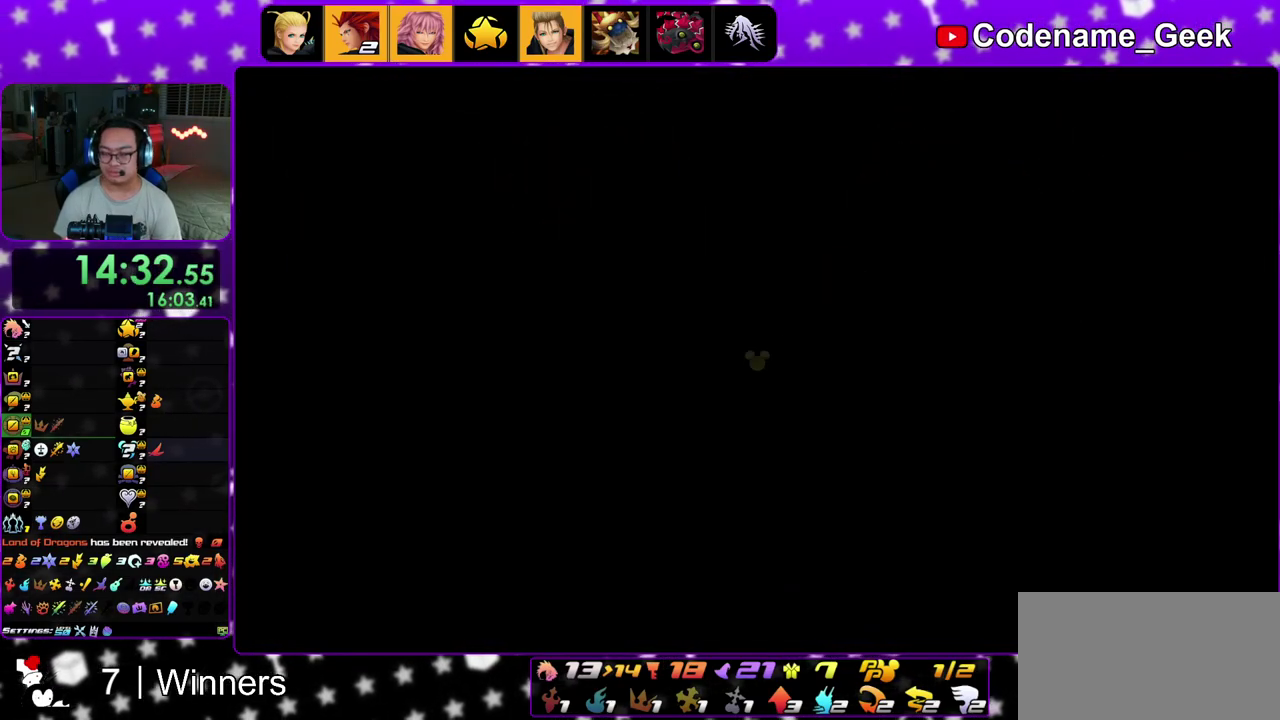
{"dt_ms": 600, "buttons": [], "left_stick": "right", "right_stick": "center", "events": [[17, "Y", "up"], [100, "Y", "down"], [200, "Y", "up"], [283, "Y", "down"], [367, "Y", "up"], [417, "right_stick", "down-left"], [467, "right_stick", "down"], [567, "right_stick", "center"]]}
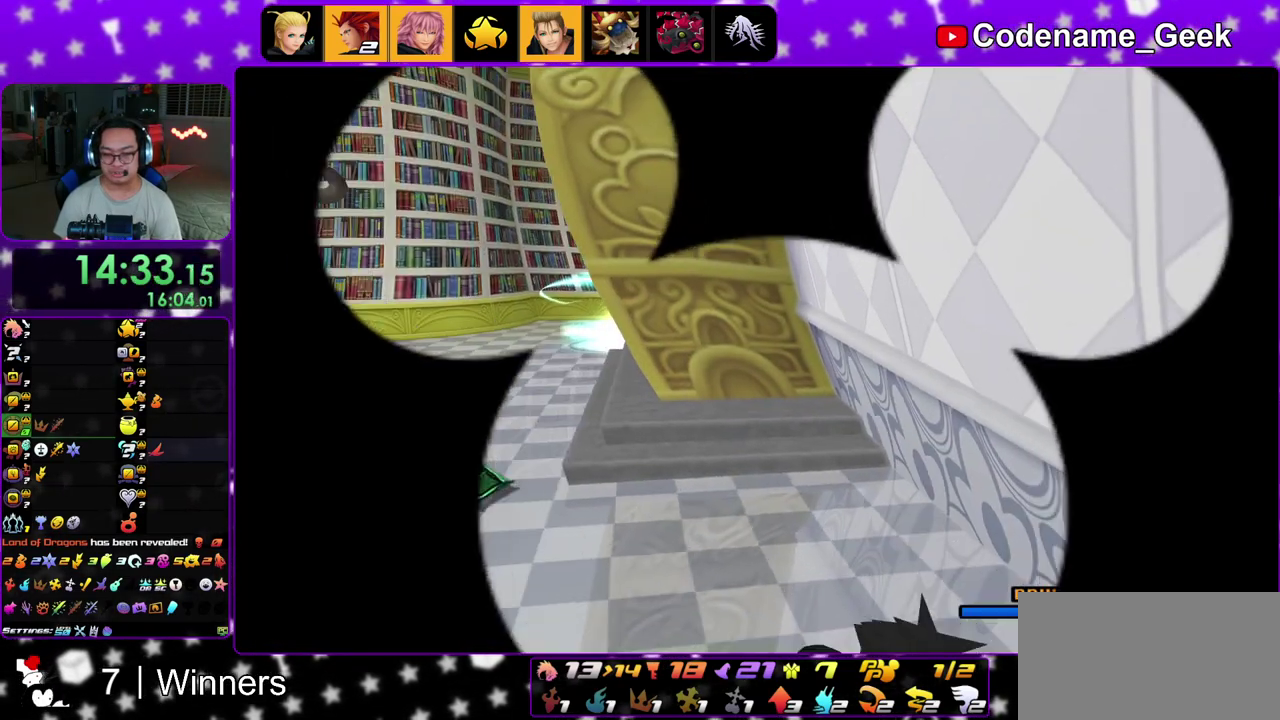
{"dt_ms": 300, "buttons": [], "left_stick": "up-right", "right_stick": "center", "events": [[33, "right_stick", "down-left"], [100, "left_stick", "up-right"], [133, "X", "down"], [150, "right_stick", "center"], [233, "X", "up"]]}
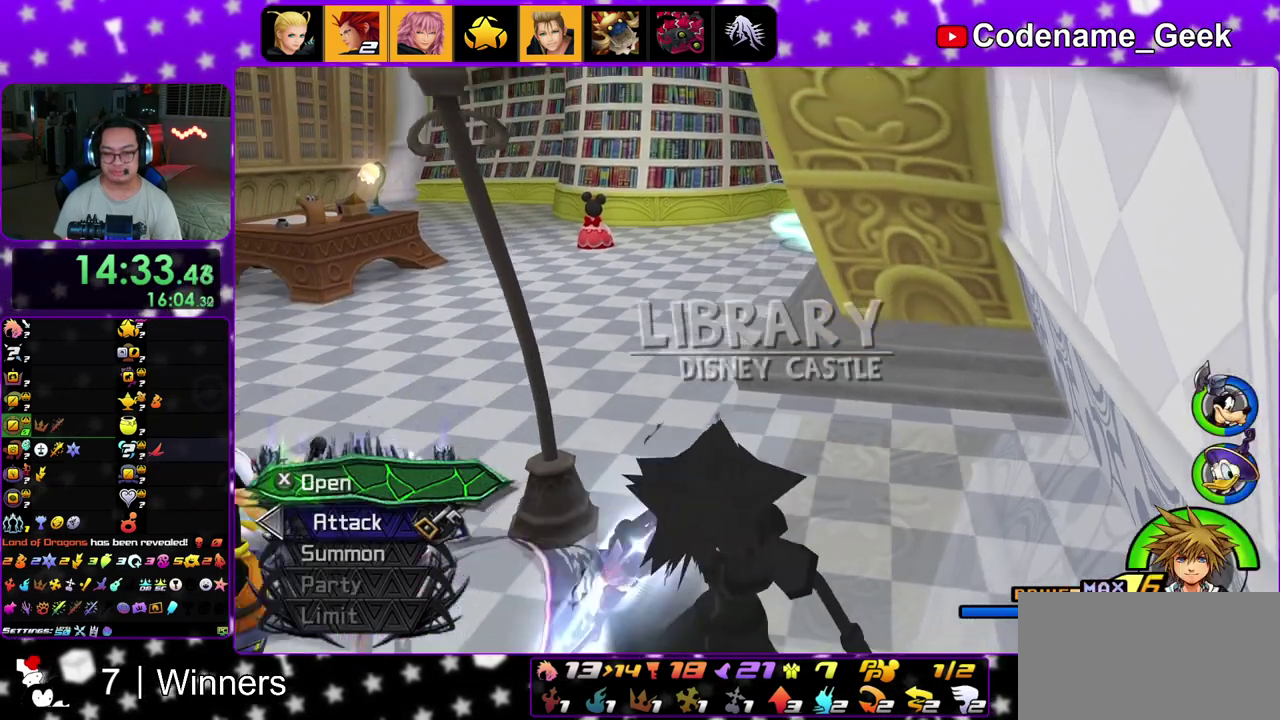
{"dt_ms": 700, "buttons": ["X"], "left_stick": "center", "right_stick": "center"}
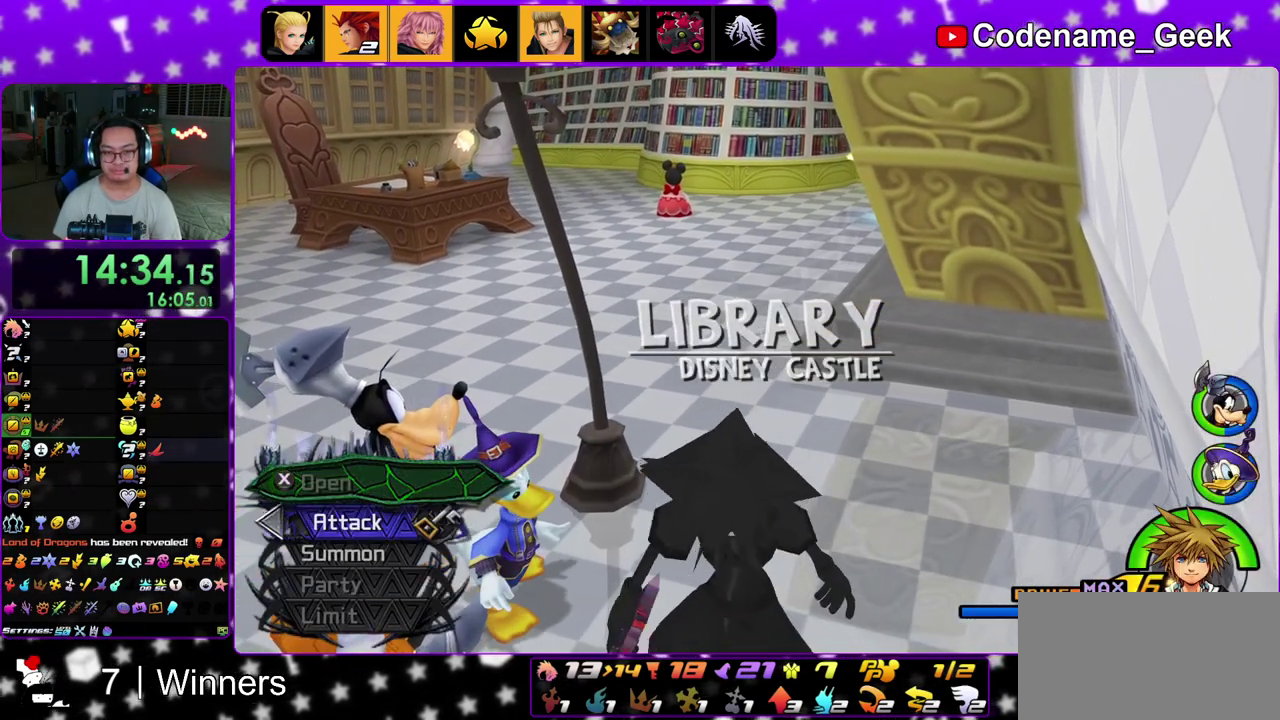
{"dt_ms": 400, "buttons": [], "left_stick": "up", "right_stick": "center"}
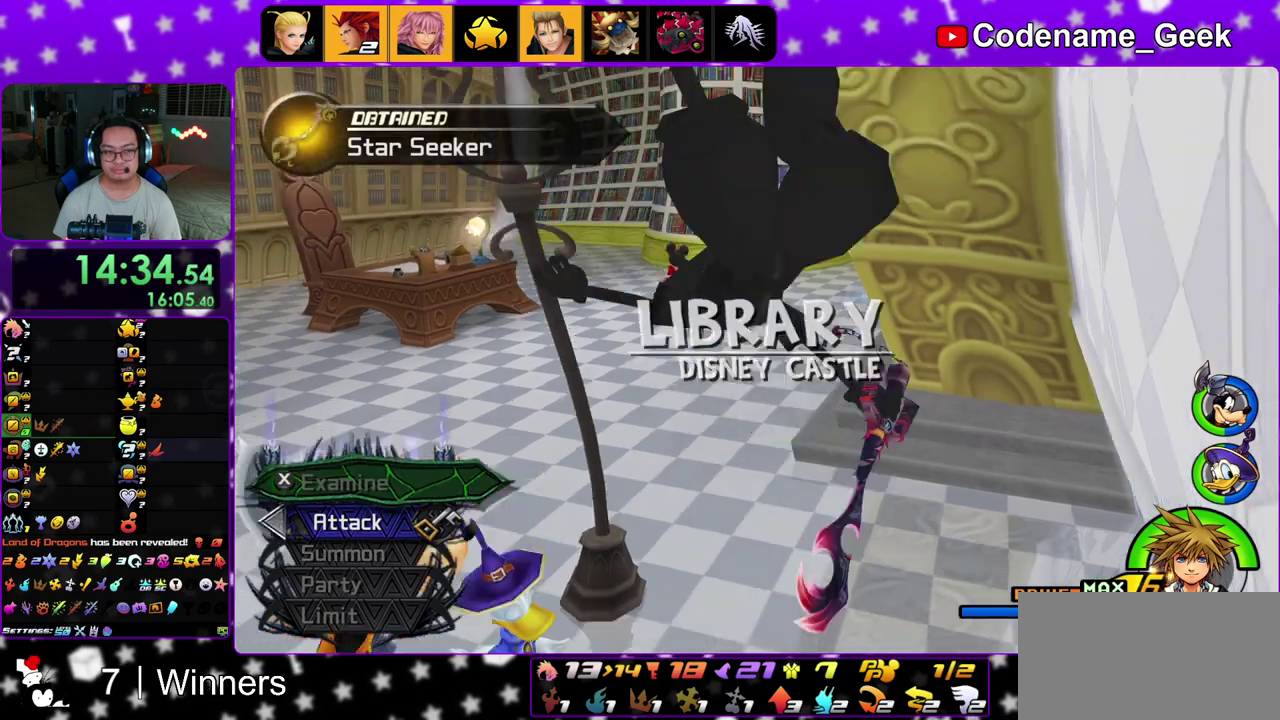
{"dt_ms": 600, "buttons": [], "left_stick": "up-left", "right_stick": "center", "events": [[33, "B", "down"], [117, "Y", "down"], [133, "B", "up"], [233, "right_stick", "up-left"], [350, "Y", "up"], [350, "right_stick", "center"], [583, "left_stick", "up-left"]]}
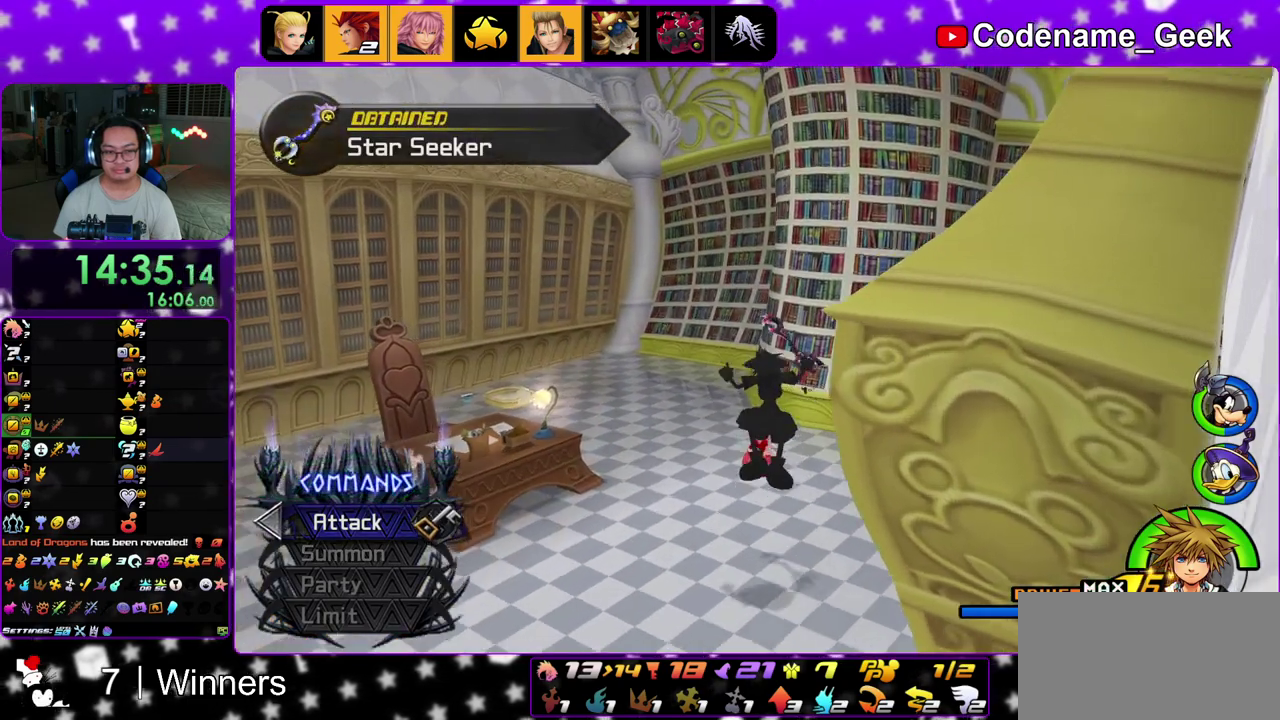
{"dt_ms": 300, "buttons": [], "left_stick": "up", "right_stick": "down", "events": [[100, "left_stick", "up"], [133, "right_stick", "down"], [233, "right_stick", "center"], [300, "right_stick", "down"]]}
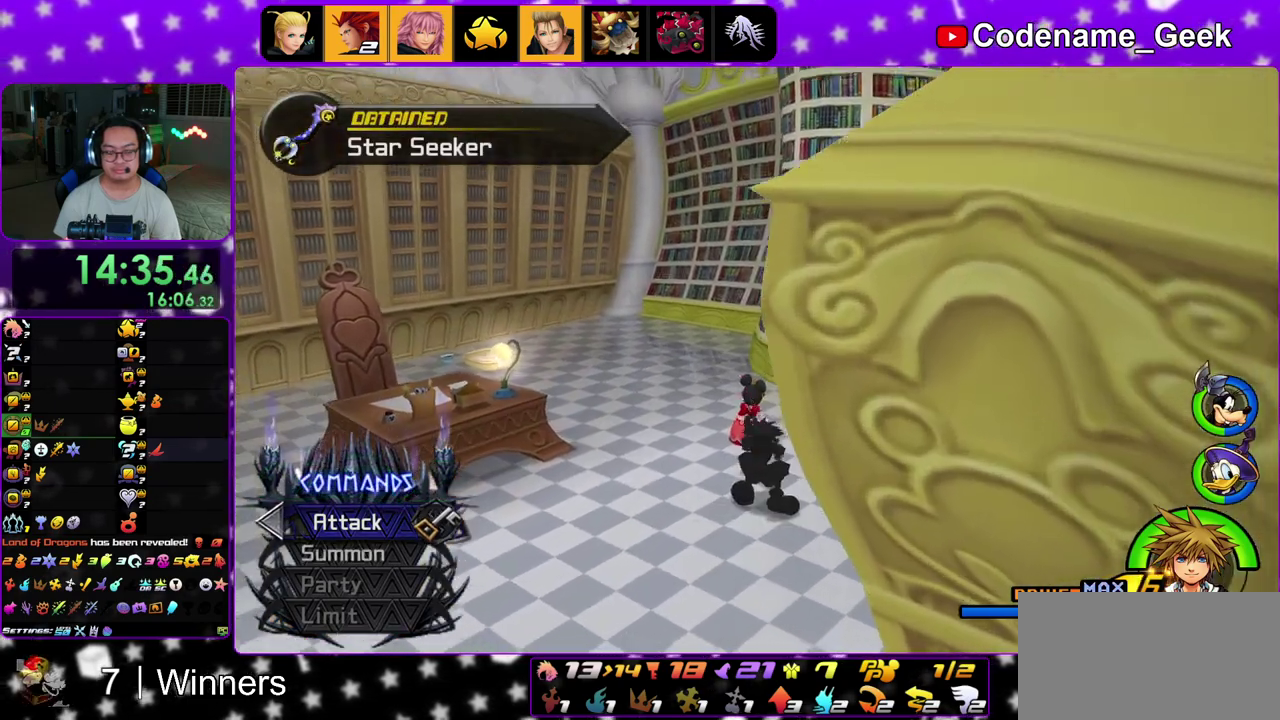
{"dt_ms": 800, "buttons": ["A"], "left_stick": "center", "right_stick": "center"}
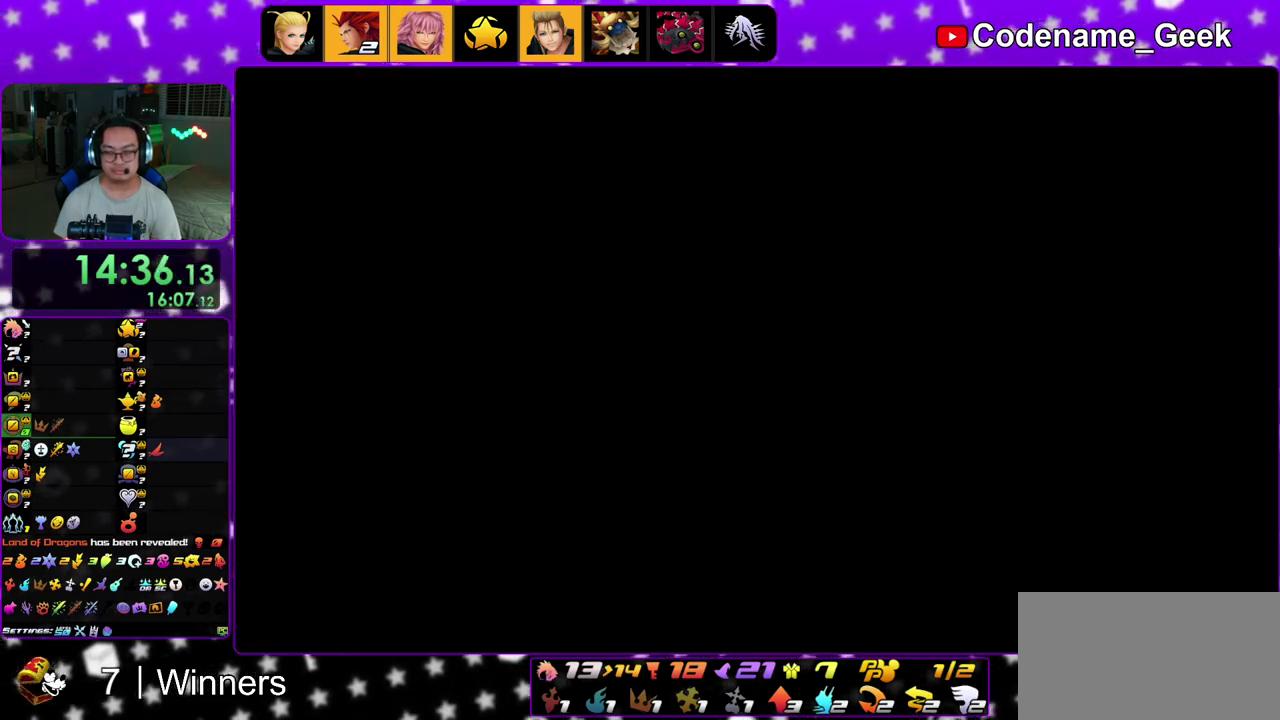
{"dt_ms": 400, "buttons": ["B"], "left_stick": "down", "right_stick": "center"}